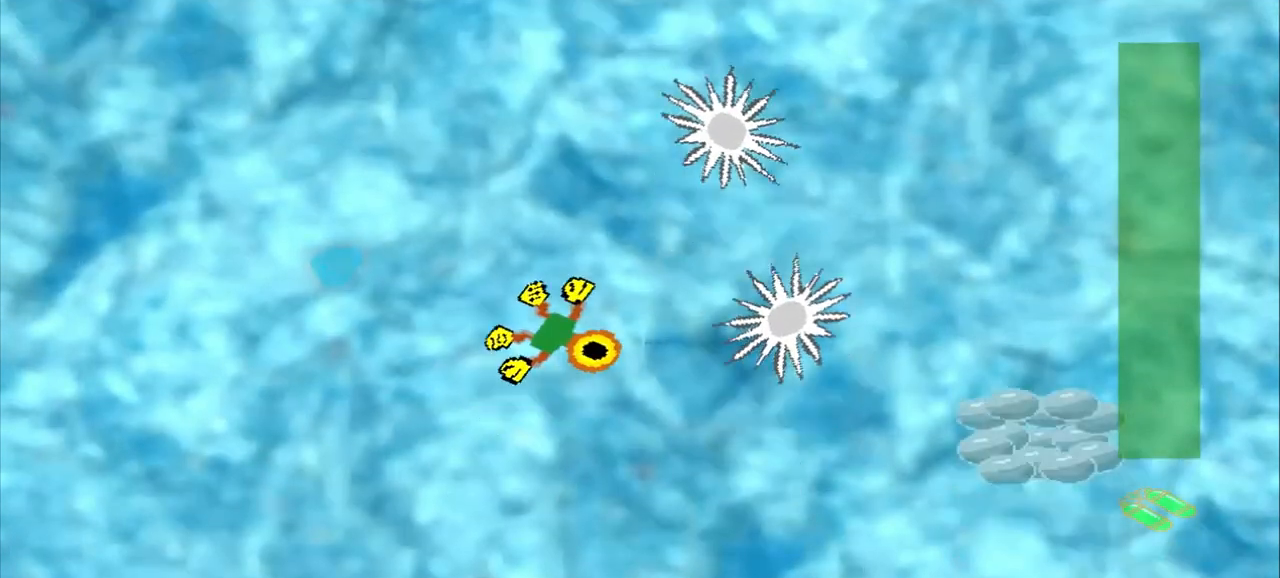
Gameplay with a controller (PlayStation layout); each line is a JSON object with the inputs held at the frame after it (dt_ms = milliseconds from this image to that frame). "events" lists button and stick changes between this image and that frame as [ms after this image, input, new state], when the widget could be followed in between. Not read: L3 R3 right_stick.
{"dt_ms": 500, "buttons": ["CROSS"], "left_stick": "down"}
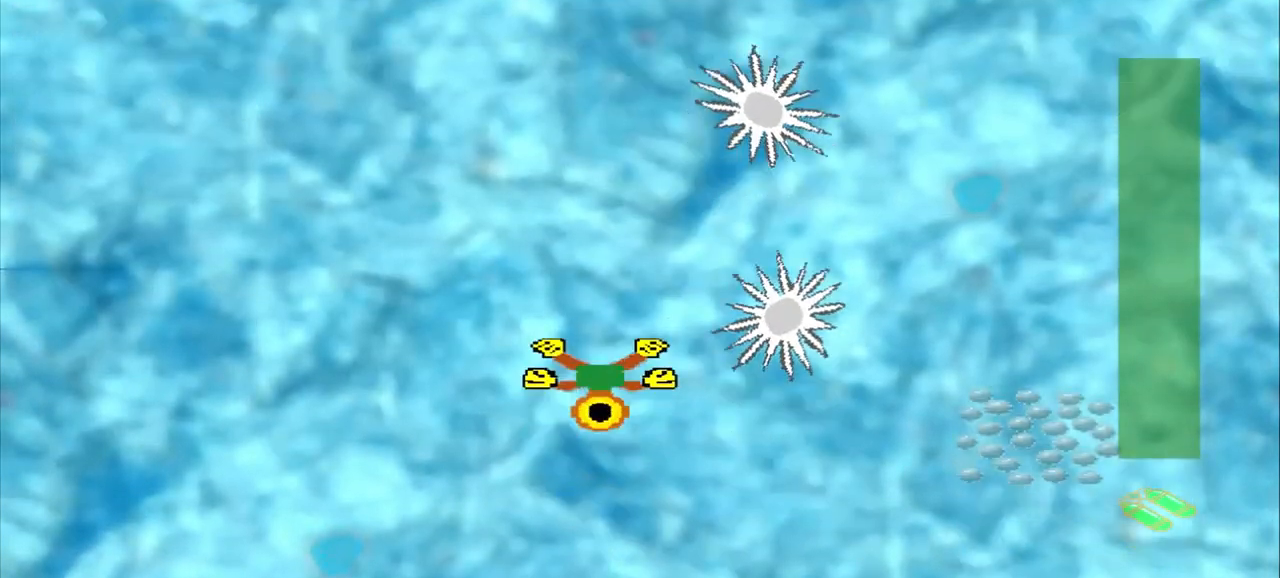
{"dt_ms": 500, "buttons": [], "left_stick": "down-right", "events": [[167, "CROSS", "up"], [167, "left_stick", "down-right"]]}
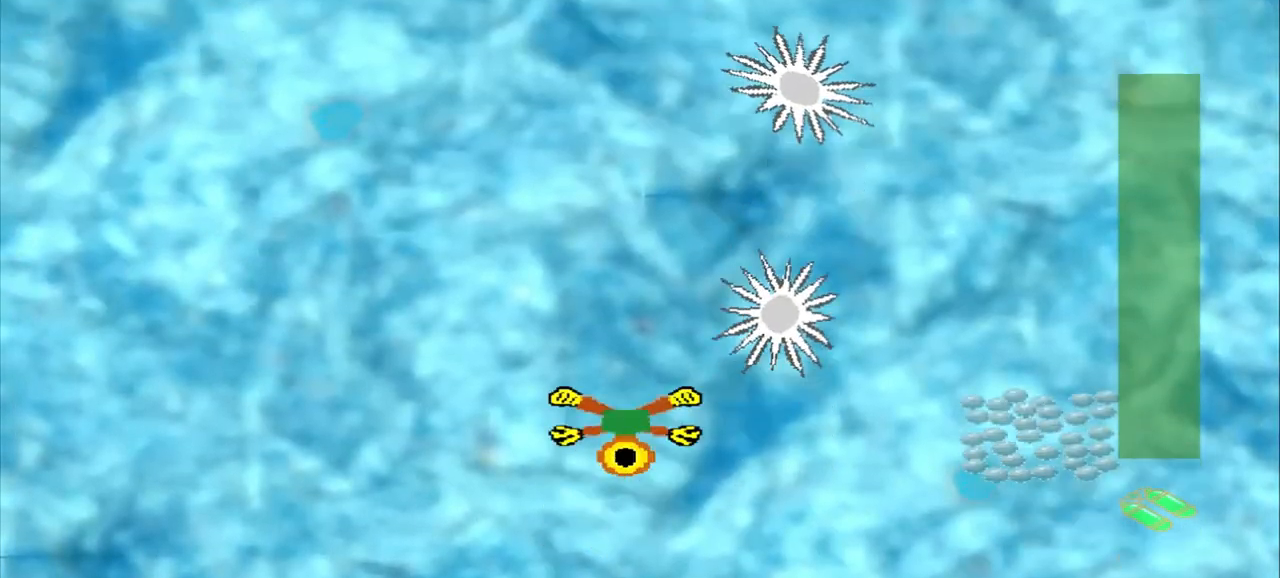
{"dt_ms": 500, "buttons": [], "left_stick": "right", "events": [[333, "left_stick", "right"]]}
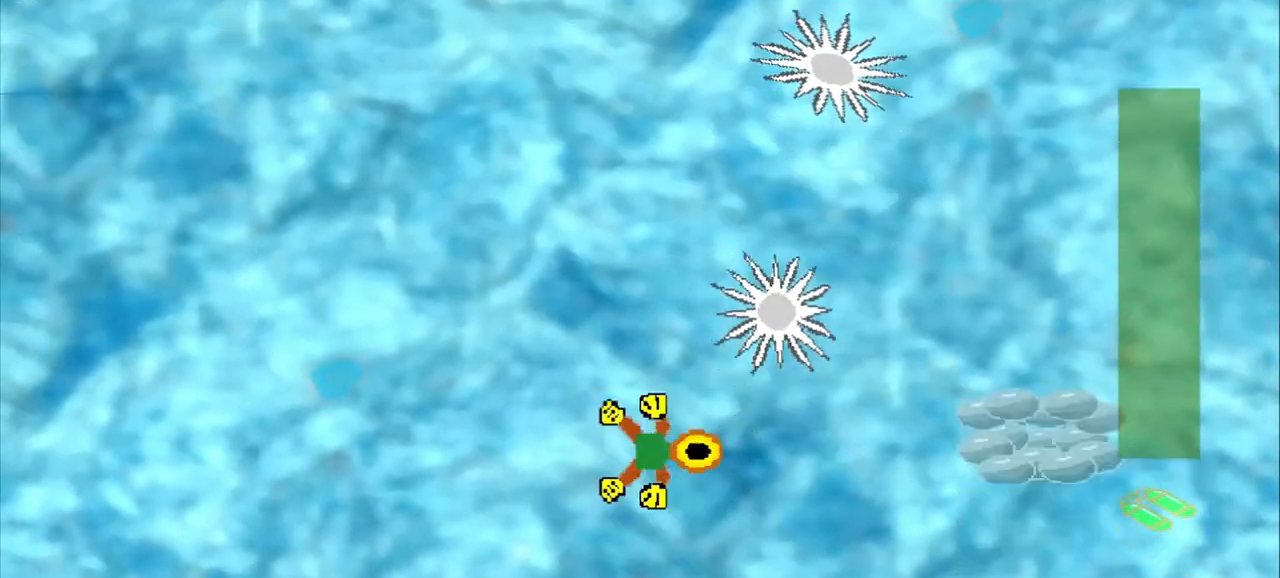
{"dt_ms": 500, "buttons": ["CROSS"], "left_stick": "right", "events": [[208, "left_stick", "down-left"], [333, "left_stick", "down-right"], [458, "CROSS", "down"], [458, "left_stick", "right"]]}
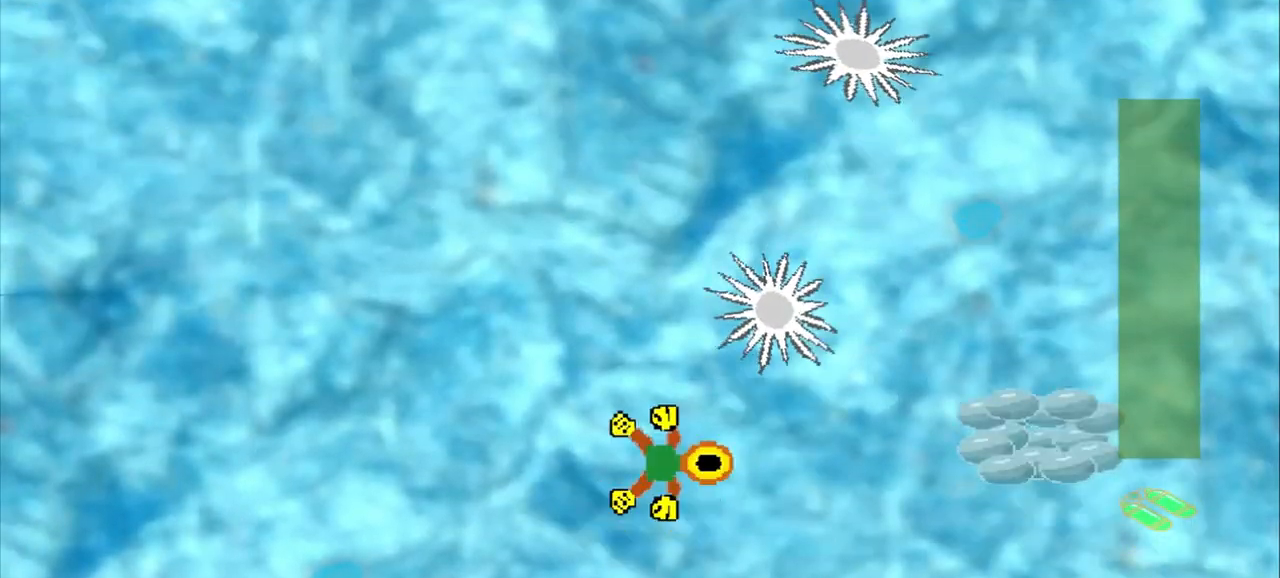
{"dt_ms": 500, "buttons": [], "left_stick": "right", "events": [[167, "CROSS", "up"], [167, "left_stick", "up-left"], [250, "left_stick", "down-right"], [333, "left_stick", "right"]]}
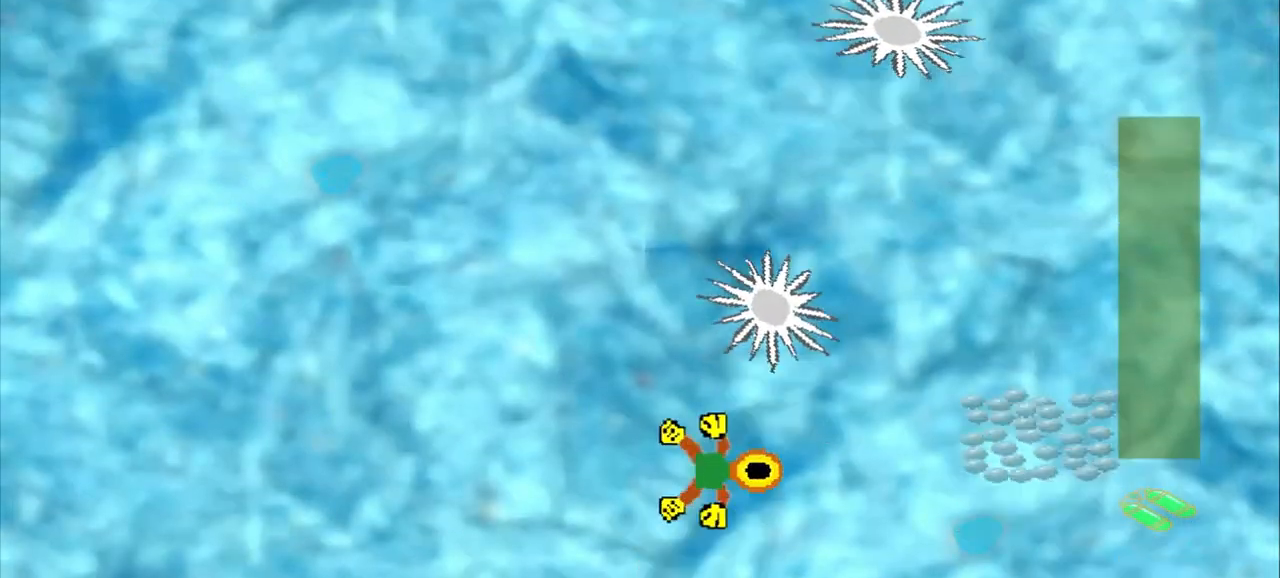
{"dt_ms": 500, "buttons": [], "left_stick": "right", "events": [[208, "left_stick", "down"], [375, "left_stick", "right"]]}
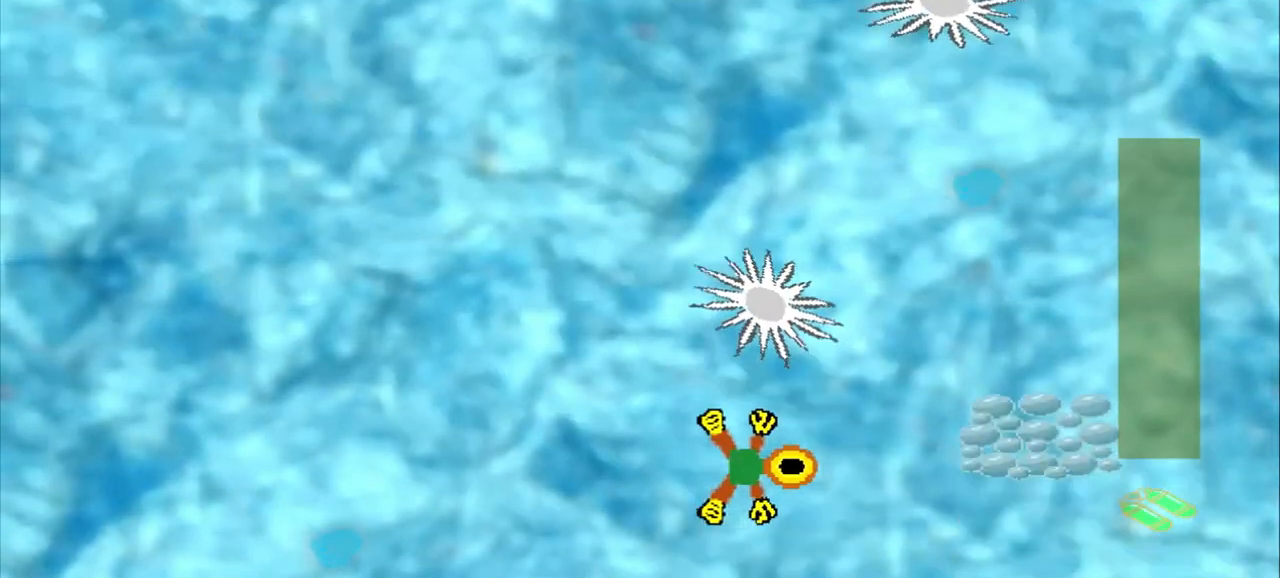
{"dt_ms": 500, "buttons": [], "left_stick": "right", "events": [[83, "CROSS", "down"], [167, "CROSS", "up"], [208, "left_stick", "up-left"], [375, "left_stick", "down-right"], [500, "left_stick", "right"]]}
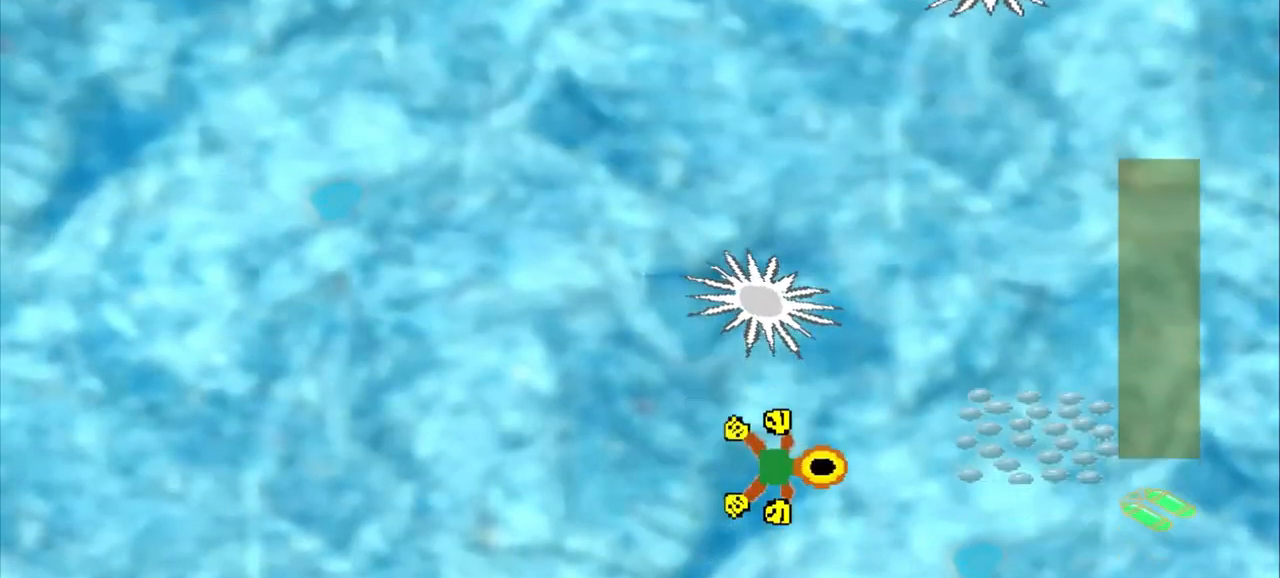
{"dt_ms": 500, "buttons": [], "left_stick": "right", "events": []}
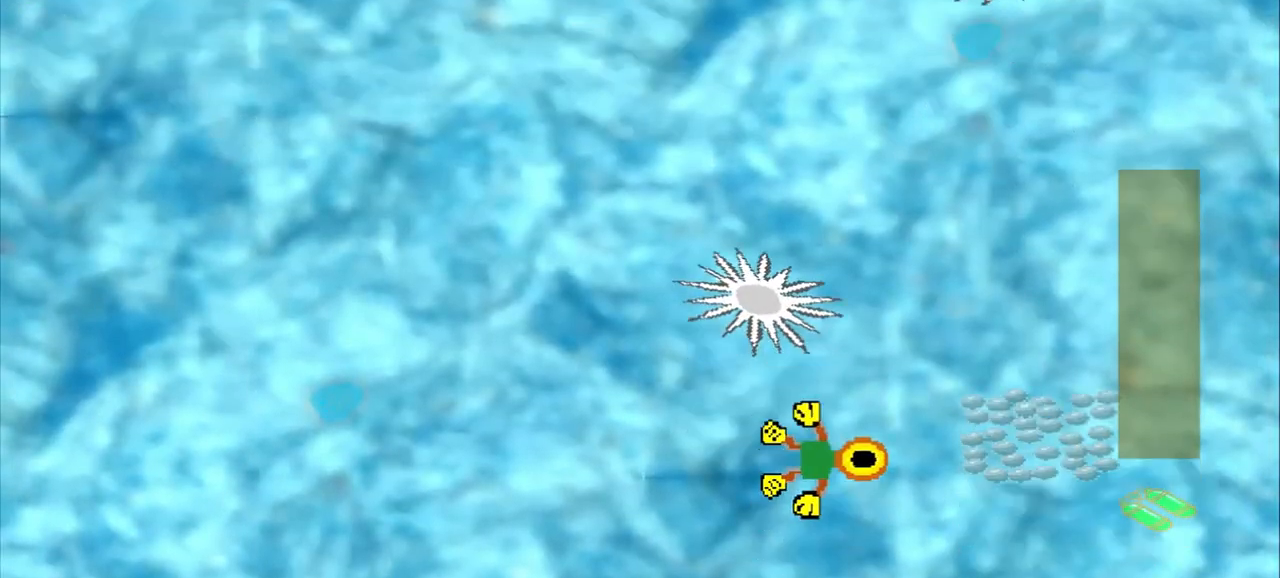
{"dt_ms": 500, "buttons": ["CROSS"], "left_stick": "right", "events": [[333, "left_stick", "left"], [417, "left_stick", "right"], [458, "CROSS", "down"]]}
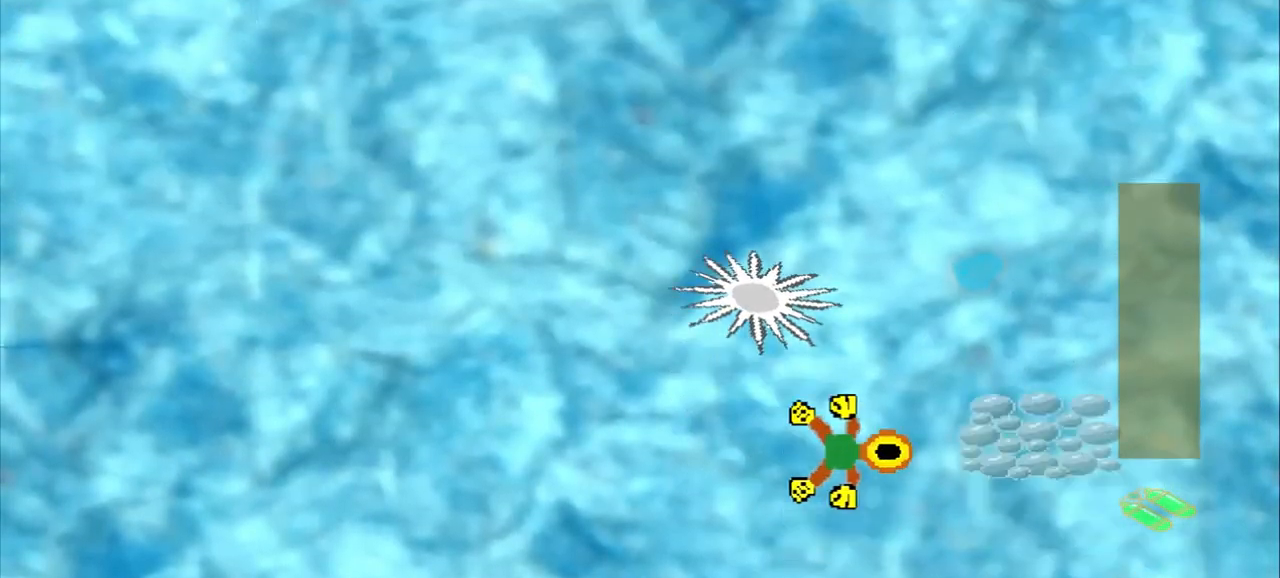
{"dt_ms": 500, "buttons": [], "left_stick": "right", "events": [[83, "CROSS", "up"]]}
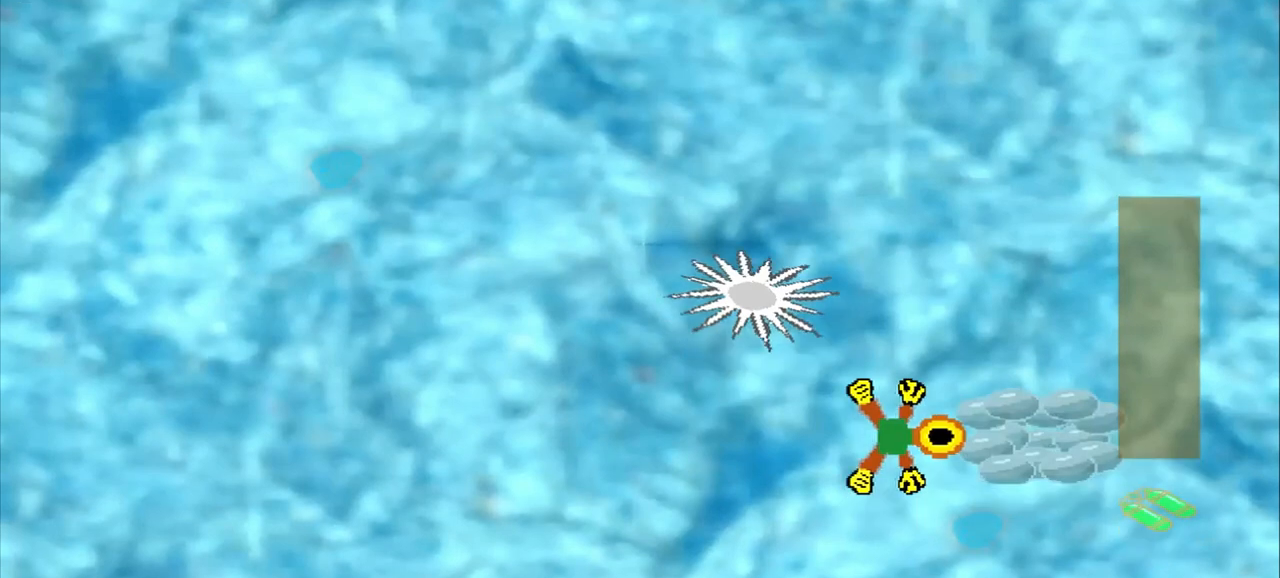
{"dt_ms": 500, "buttons": [], "left_stick": "center", "events": [[167, "left_stick", "center"]]}
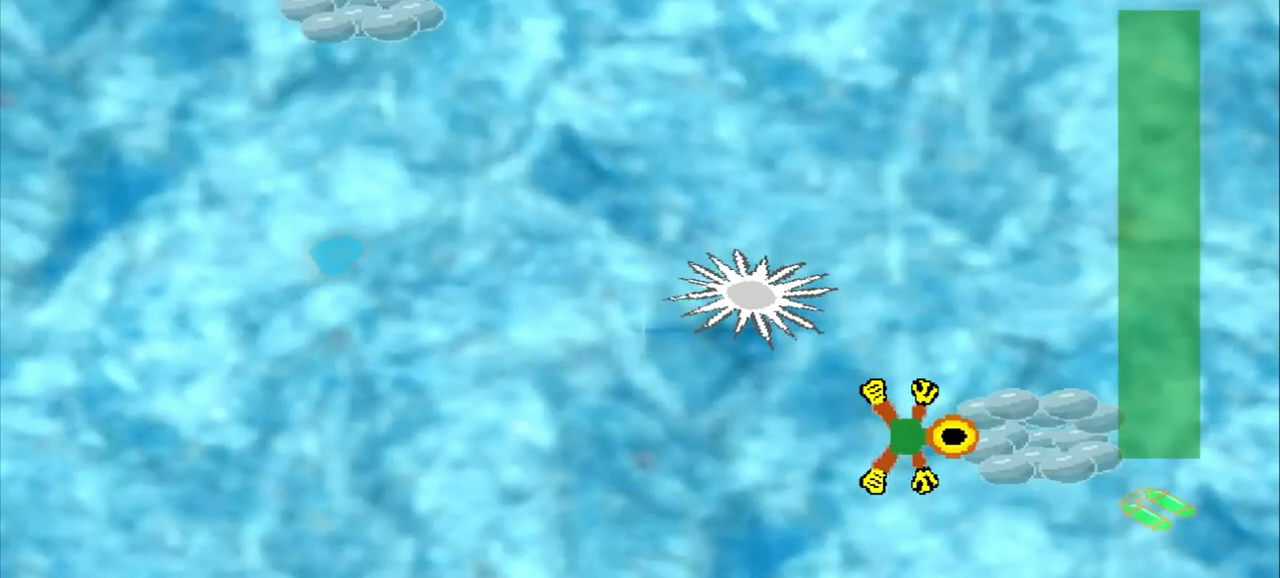
{"dt_ms": 500, "buttons": [], "left_stick": "center", "events": []}
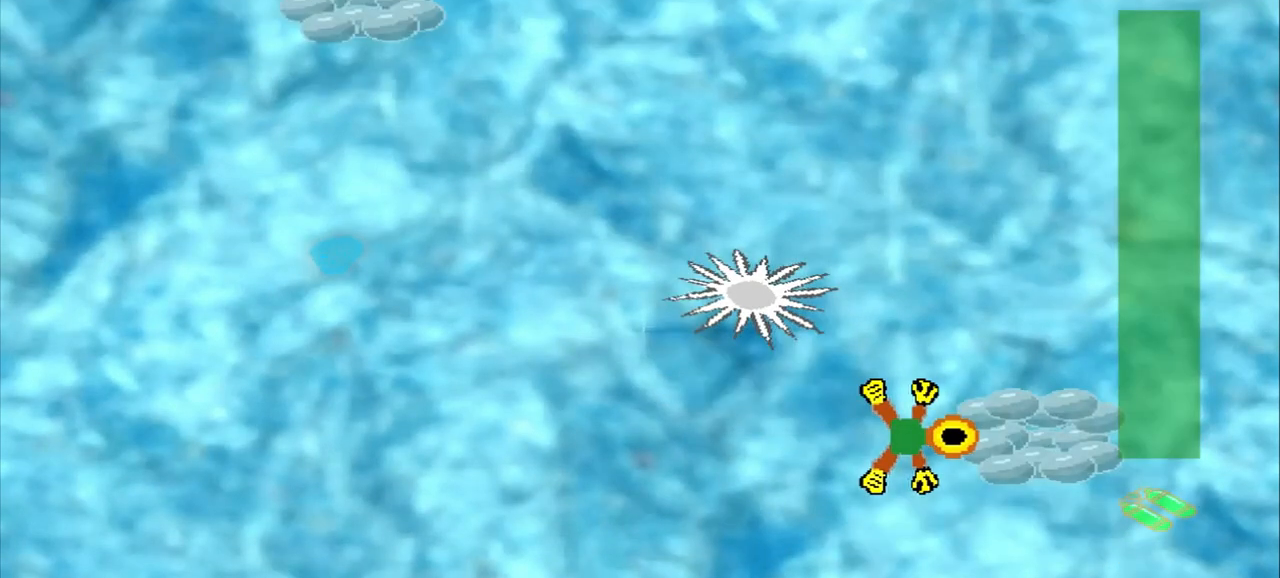
{"dt_ms": 500, "buttons": [], "left_stick": "center", "events": []}
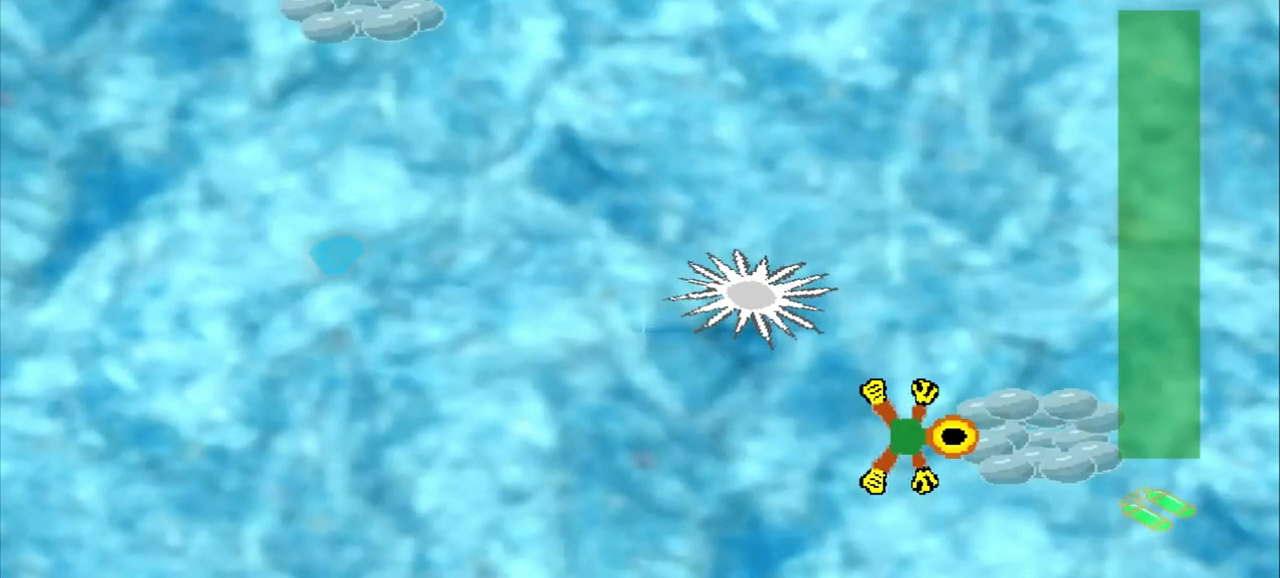
{"dt_ms": 500, "buttons": [], "left_stick": "center", "events": []}
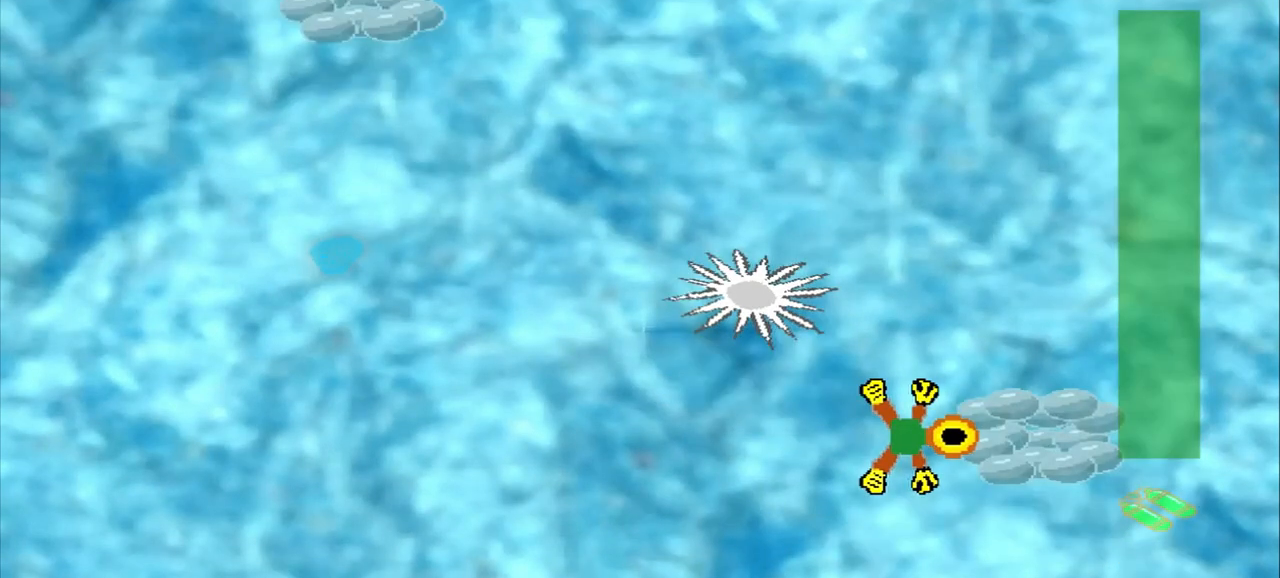
{"dt_ms": 500, "buttons": [], "left_stick": "center", "events": []}
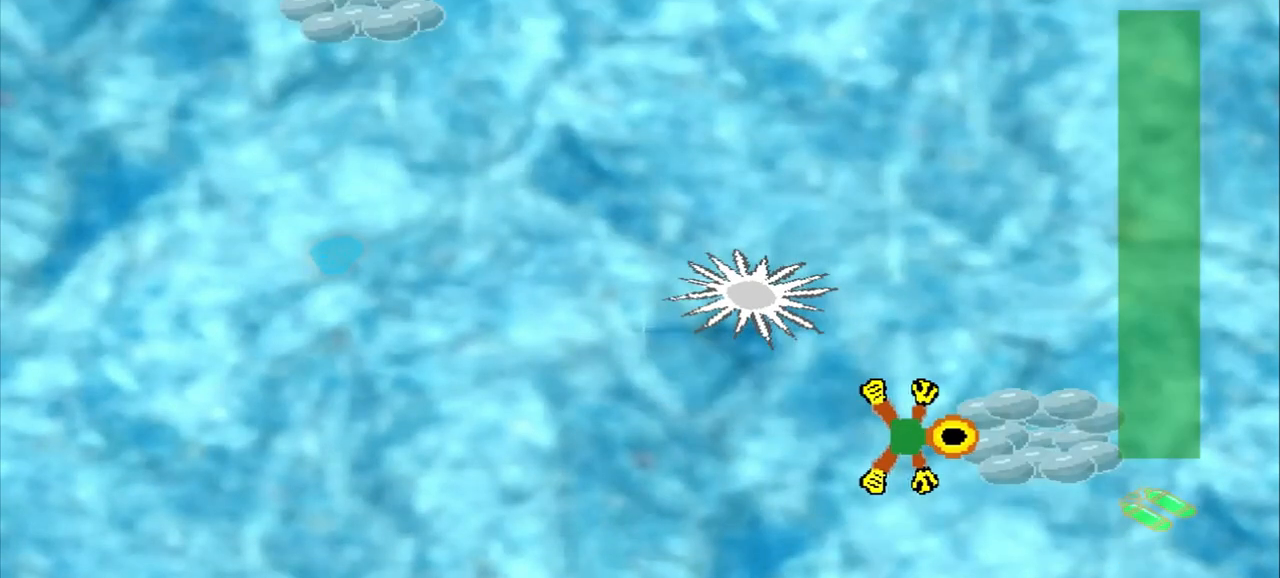
{"dt_ms": 500, "buttons": [], "left_stick": "center", "events": []}
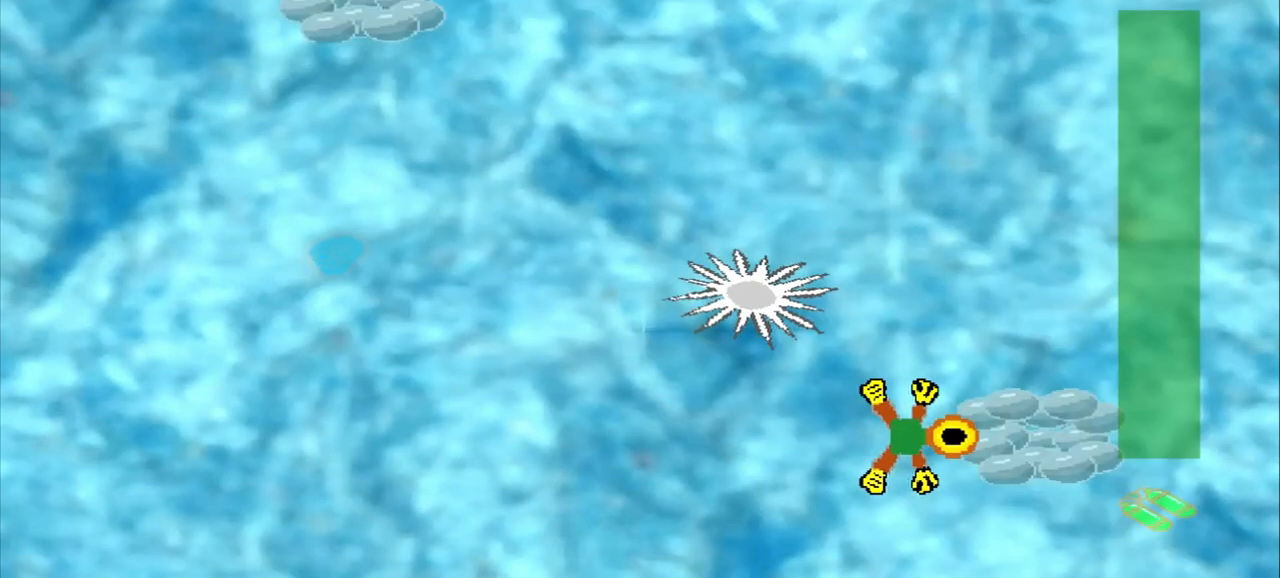
{"dt_ms": 500, "buttons": [], "left_stick": "center", "events": []}
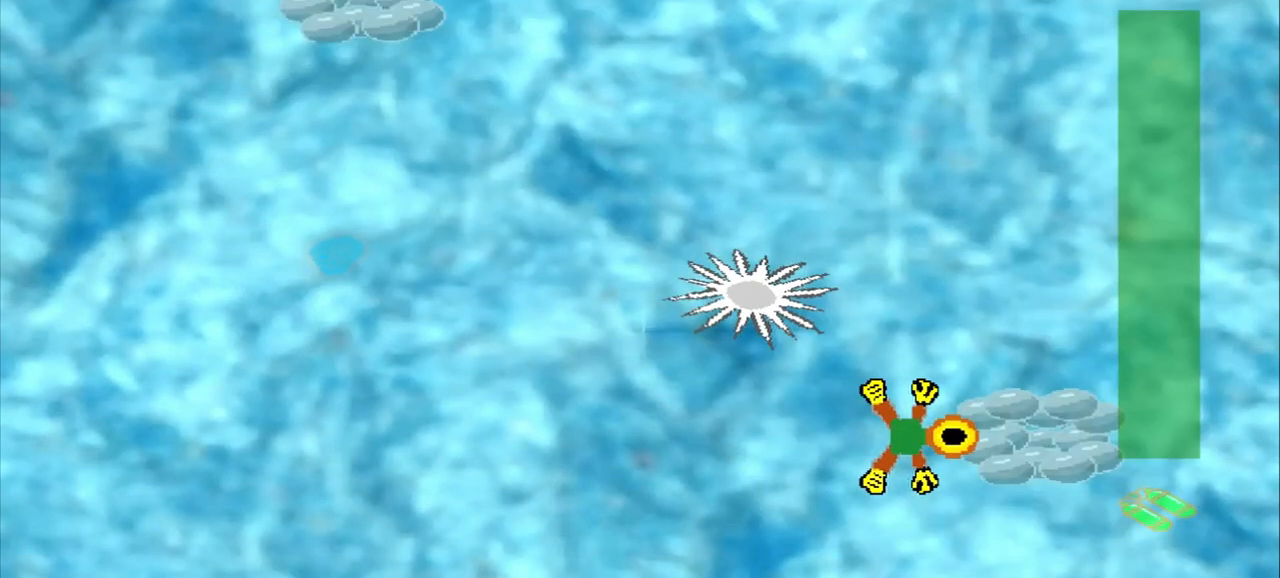
{"dt_ms": 500, "buttons": [], "left_stick": "center", "events": []}
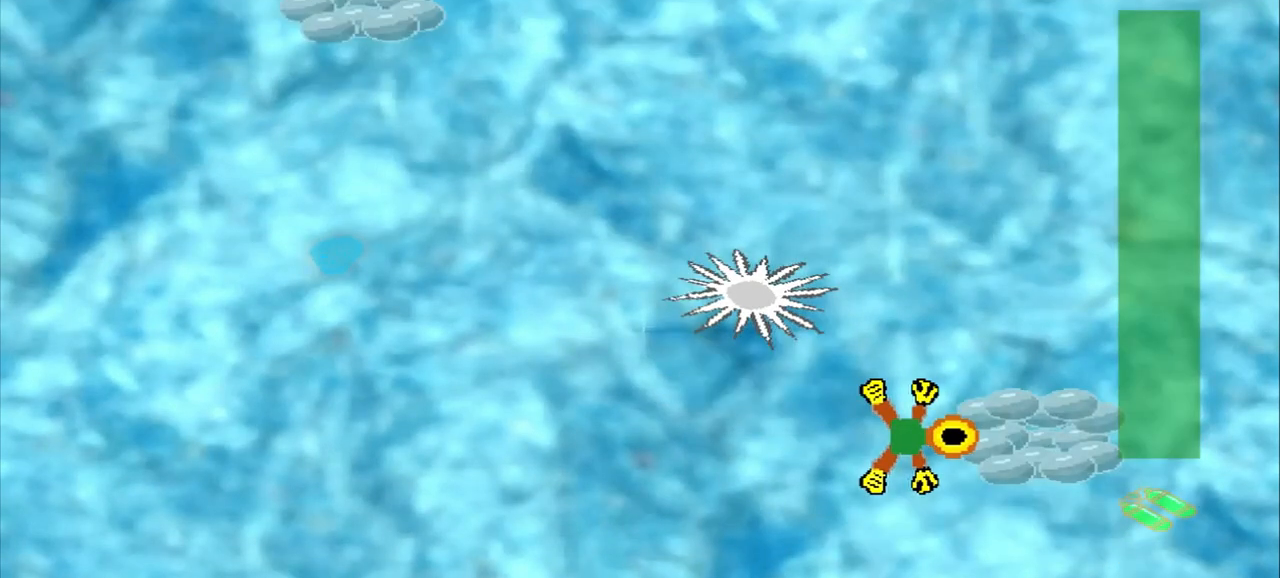
{"dt_ms": 500, "buttons": [], "left_stick": "center", "events": []}
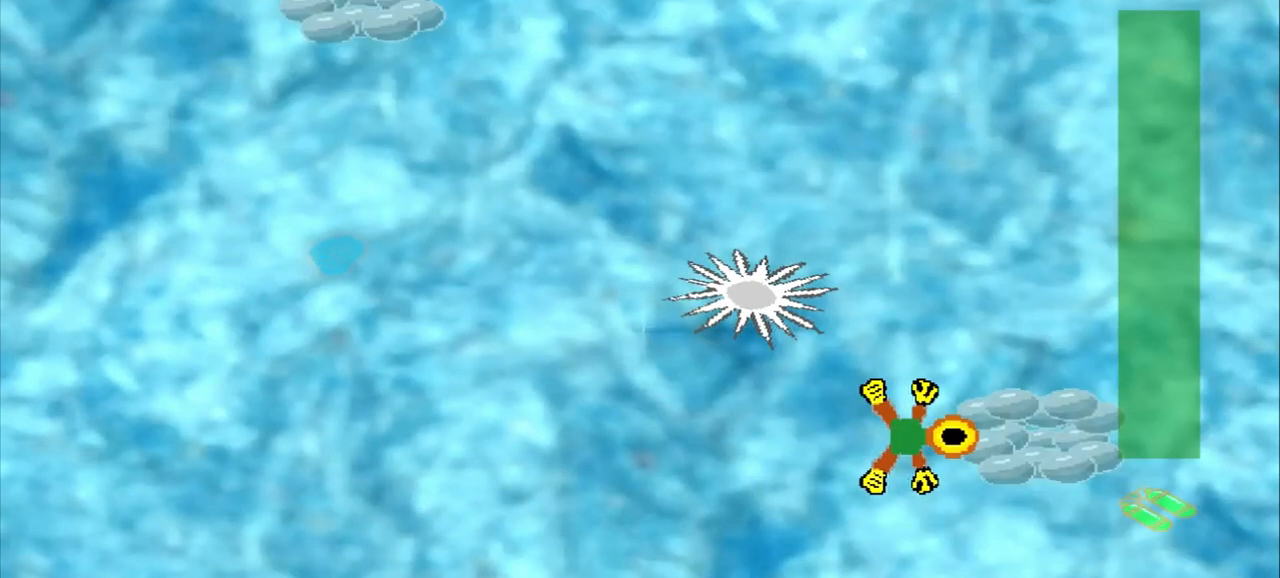
{"dt_ms": 500, "buttons": [], "left_stick": "center", "events": []}
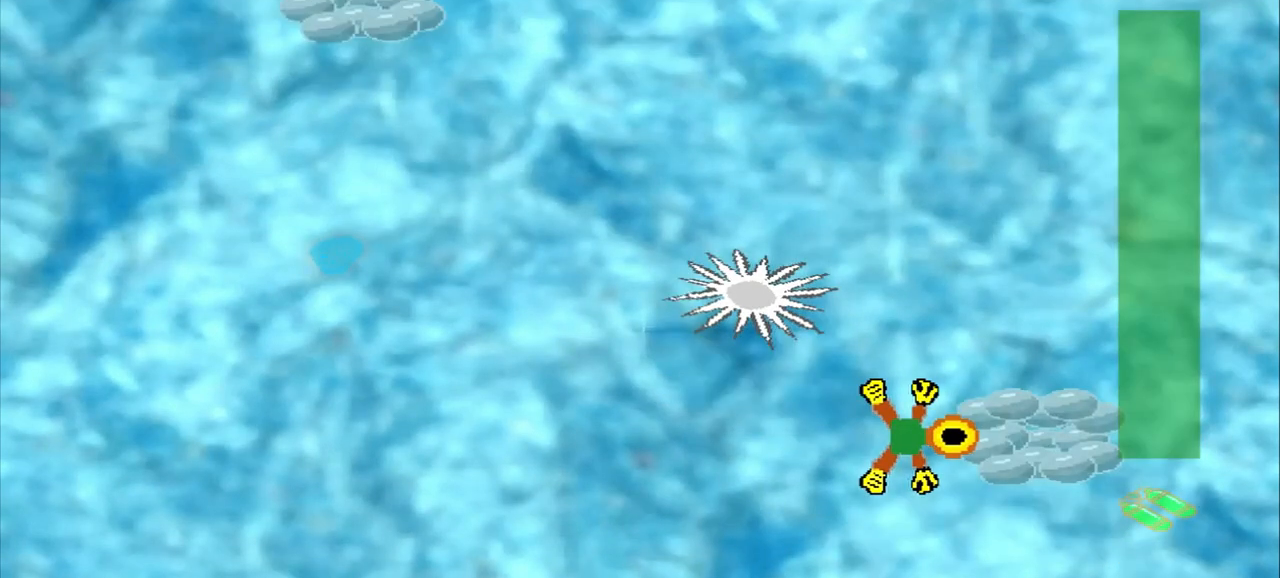
{"dt_ms": 500, "buttons": [], "left_stick": "center", "events": []}
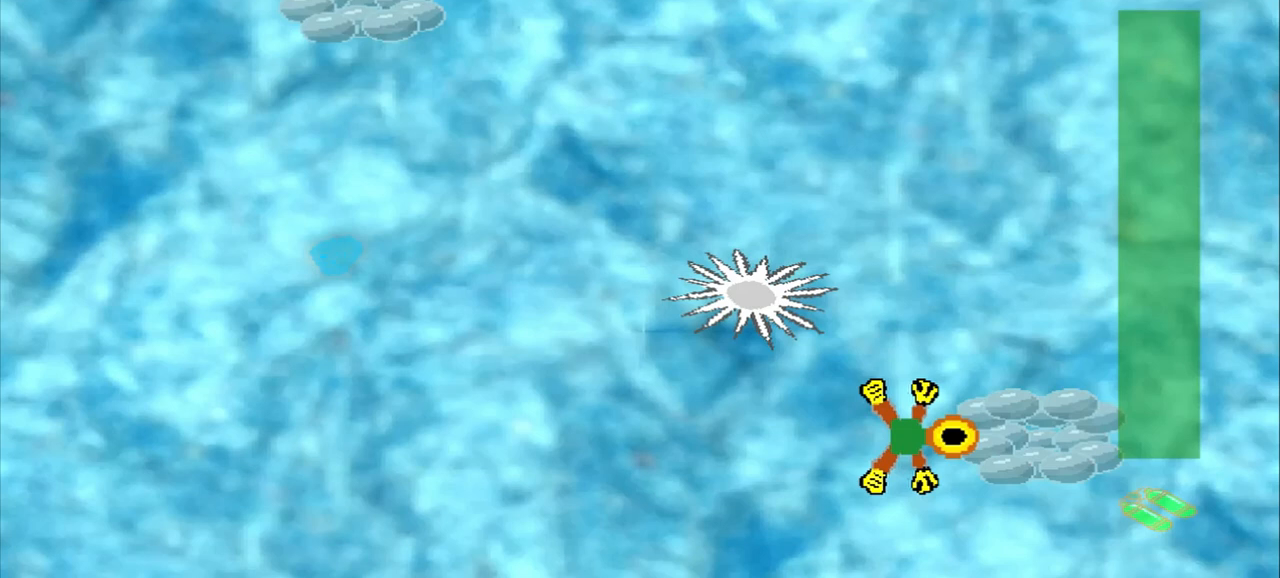
{"dt_ms": 500, "buttons": [], "left_stick": "up-right", "events": [[250, "left_stick", "up-right"]]}
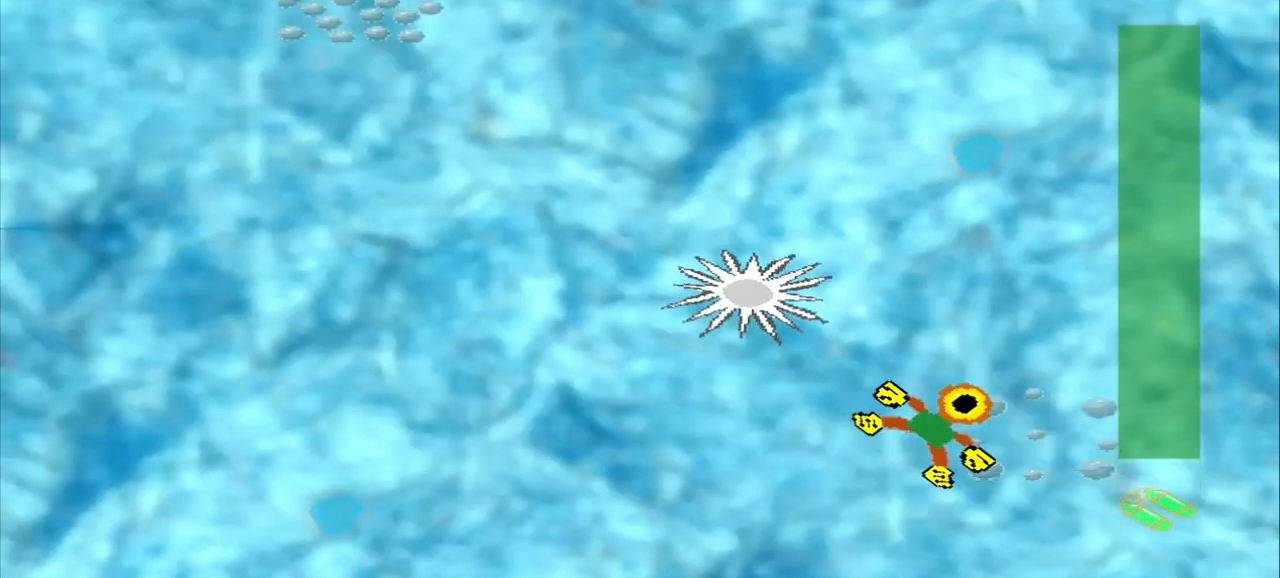
{"dt_ms": 500, "buttons": [], "left_stick": "up-left", "events": [[208, "left_stick", "up"], [333, "left_stick", "up-left"]]}
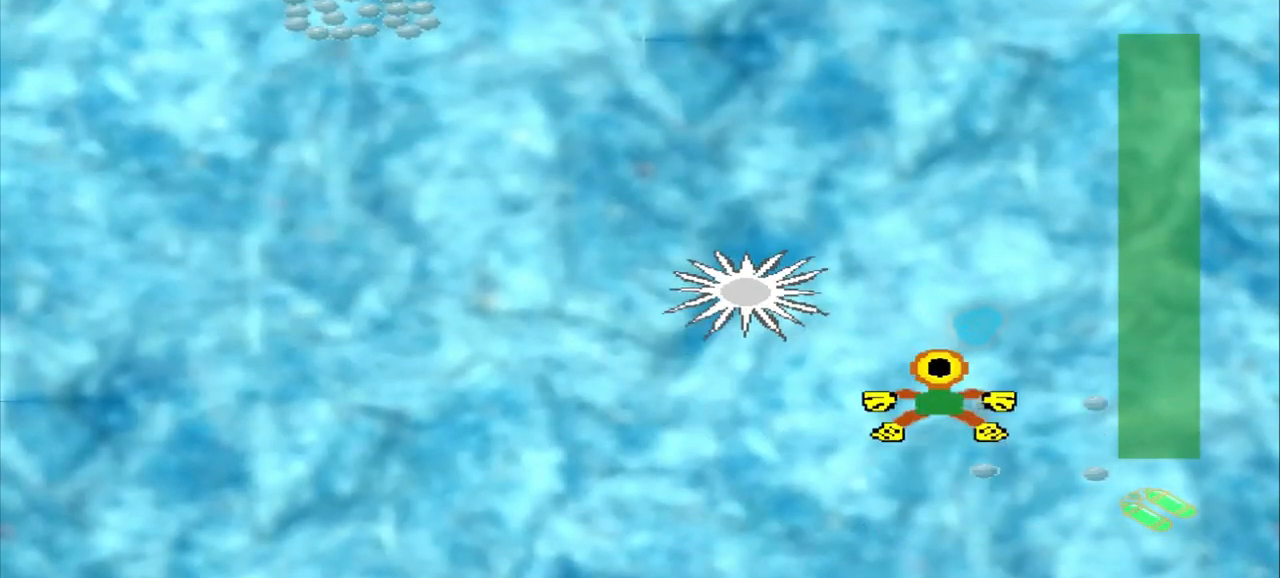
{"dt_ms": 500, "buttons": [], "left_stick": "right", "events": [[292, "left_stick", "down-left"], [375, "left_stick", "up-right"], [458, "left_stick", "right"]]}
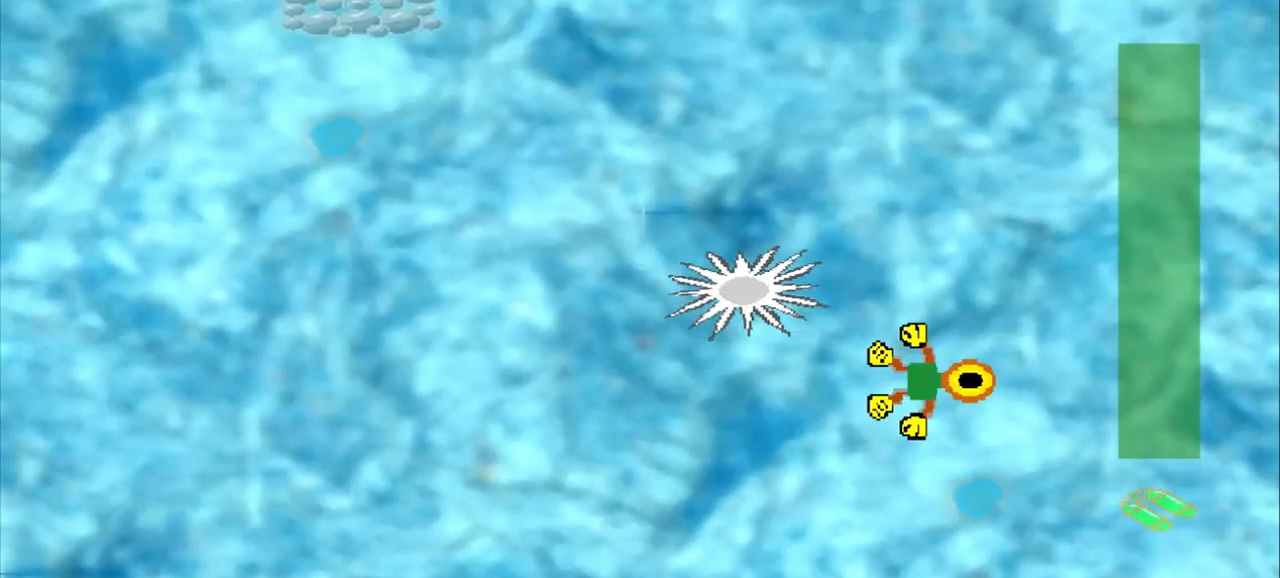
{"dt_ms": 1000, "buttons": [], "left_stick": "up"}
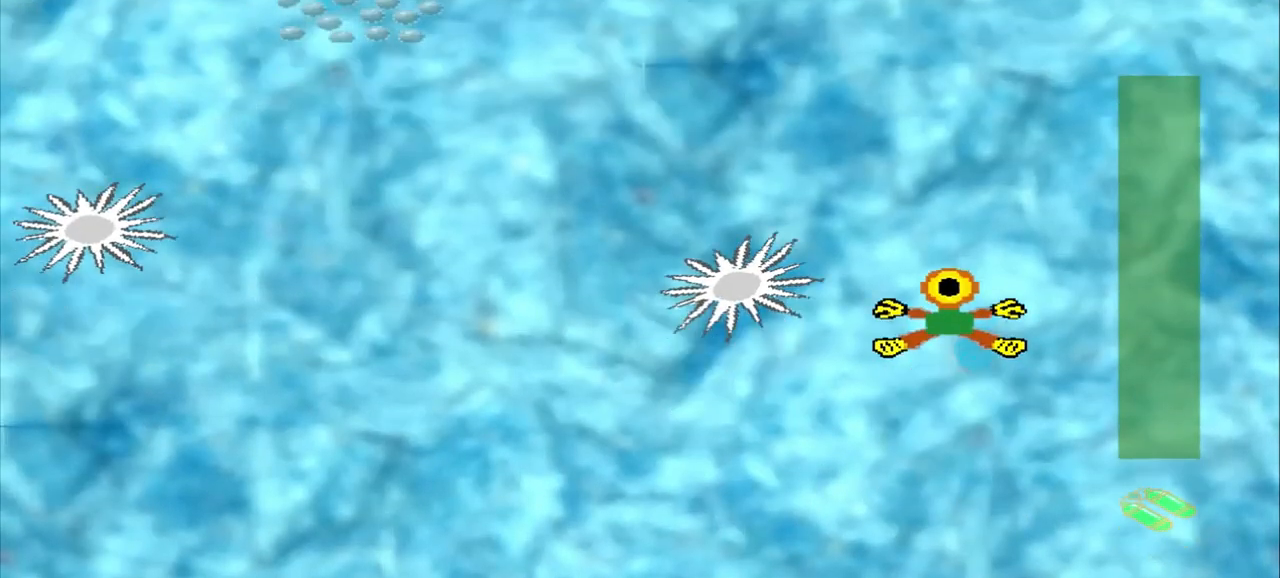
{"dt_ms": 500, "buttons": [], "left_stick": "up", "events": []}
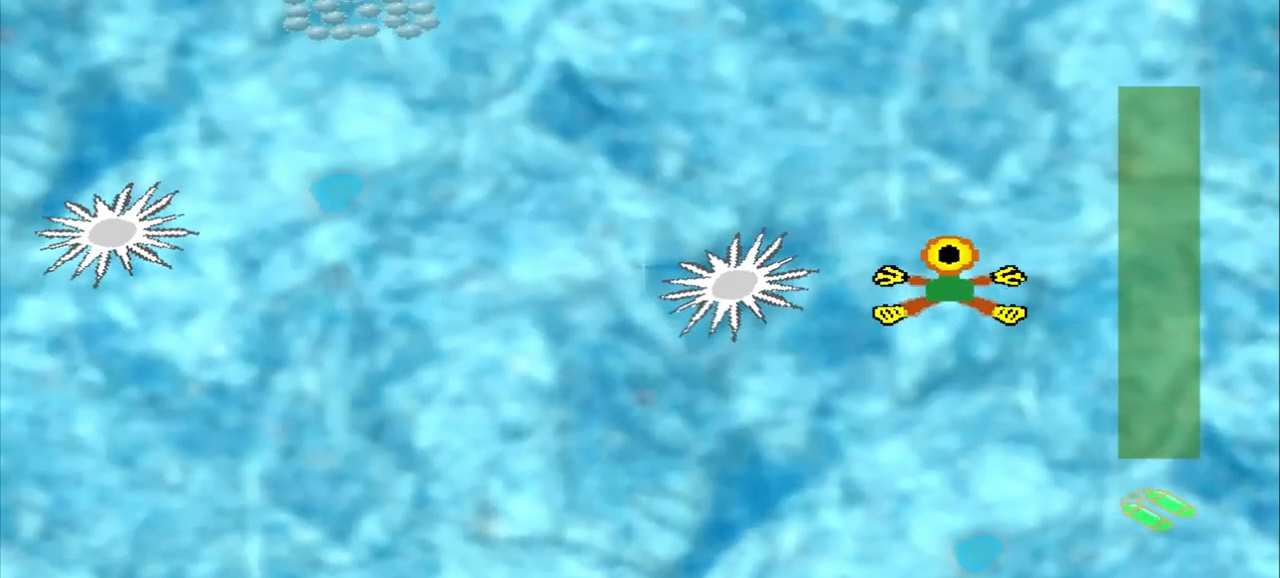
{"dt_ms": 500, "buttons": [], "left_stick": "up-left"}
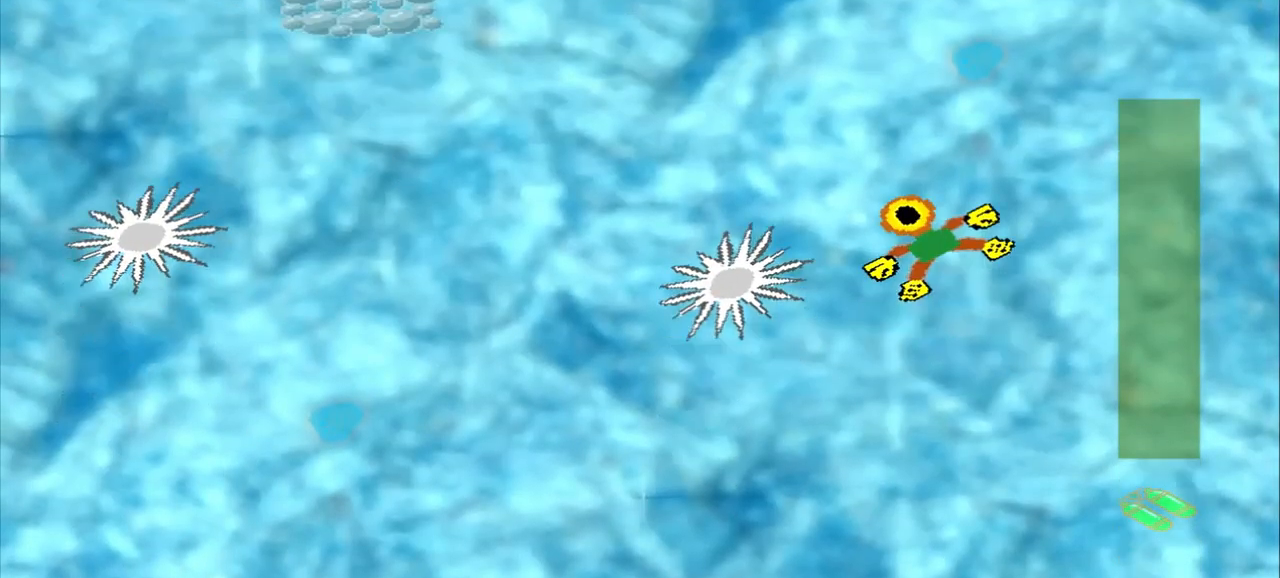
{"dt_ms": 500, "buttons": [], "left_stick": "up-left", "events": []}